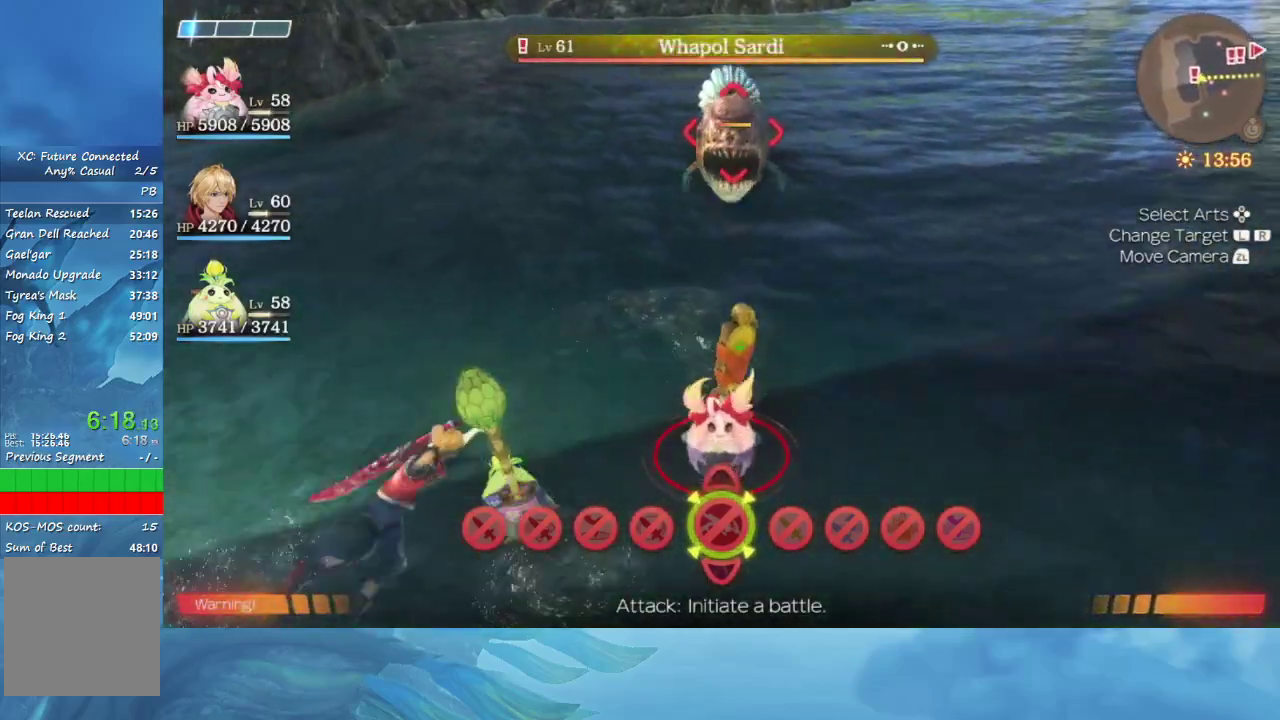
Gameplay with a controller (Nintendo layout); each line is a JSON object with the inputs held at the frame after it. "events" lists button and stick changes between this image and that frame as [ms after this image, input, new state], when the widget could be followed in between. This overlay highlights the sticks when they move; stick clicks (L3 R3) are not distinguishable. Not read: L3 R3.
{"buttons": [], "left_stick": "down", "right_stick": "center", "events": []}
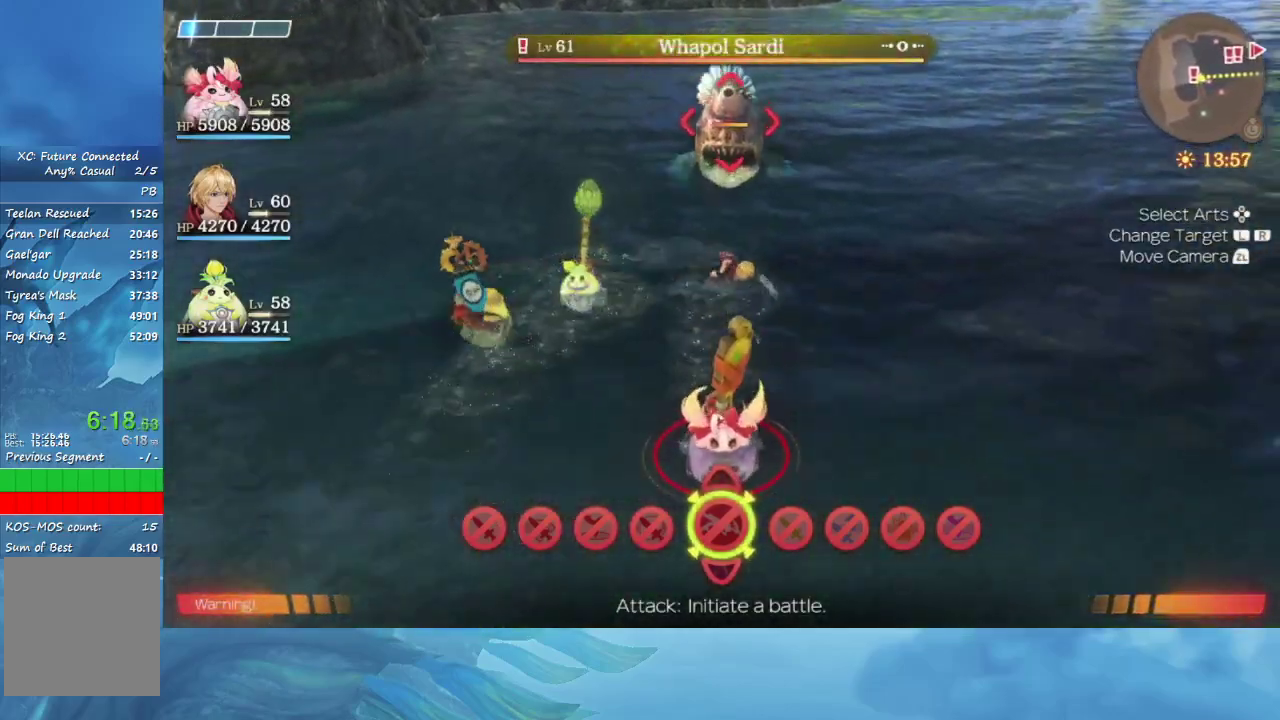
{"buttons": [], "left_stick": "down", "right_stick": "center", "events": []}
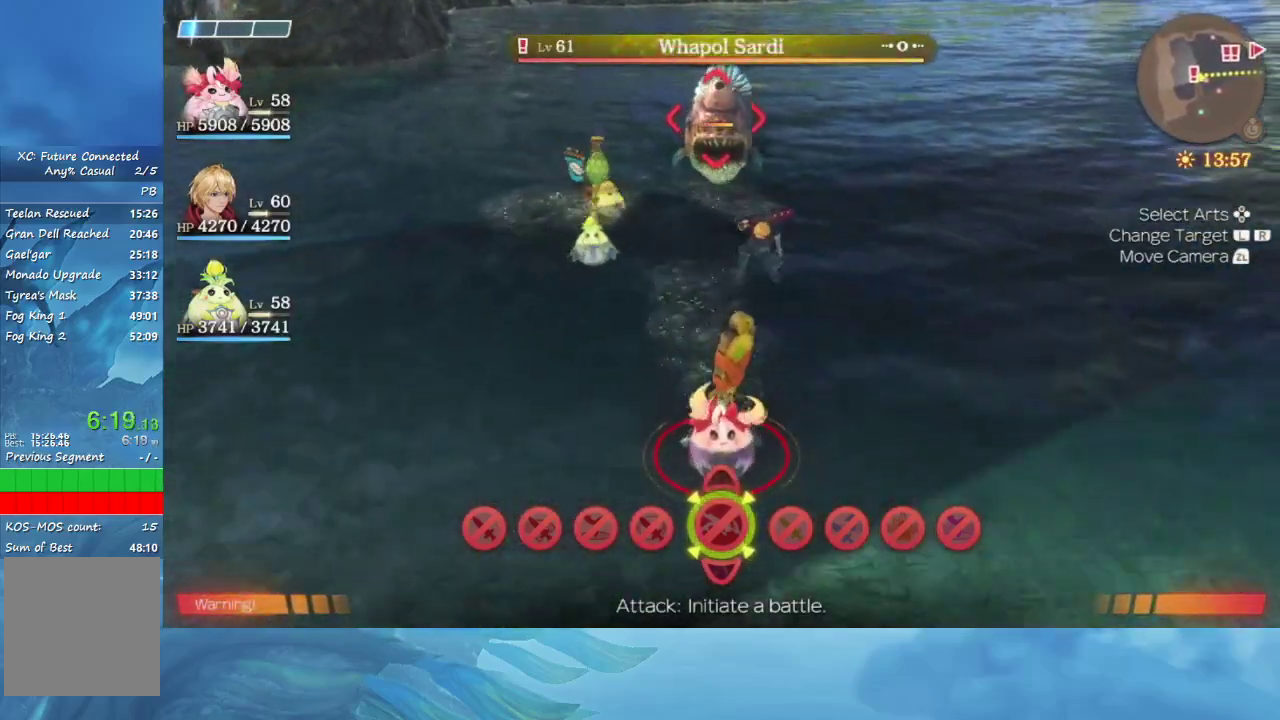
{"buttons": [], "left_stick": "down", "right_stick": "center", "events": []}
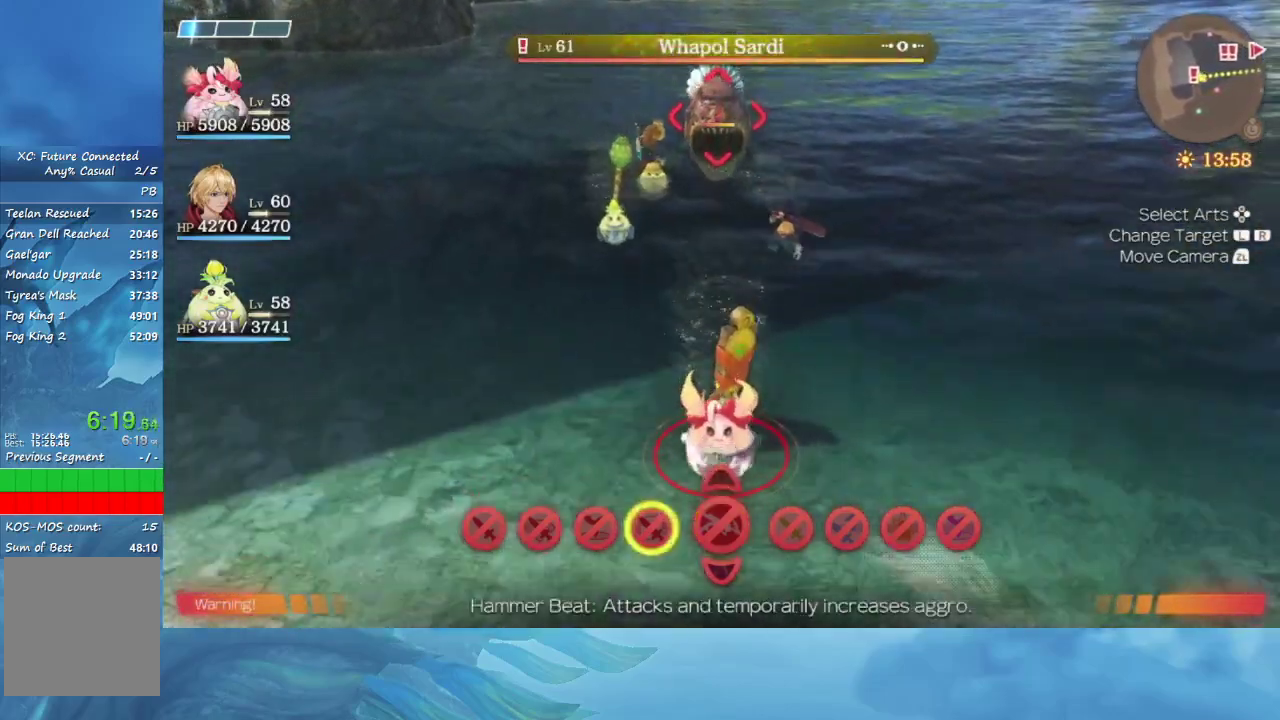
{"buttons": [], "left_stick": "down", "right_stick": "center", "events": []}
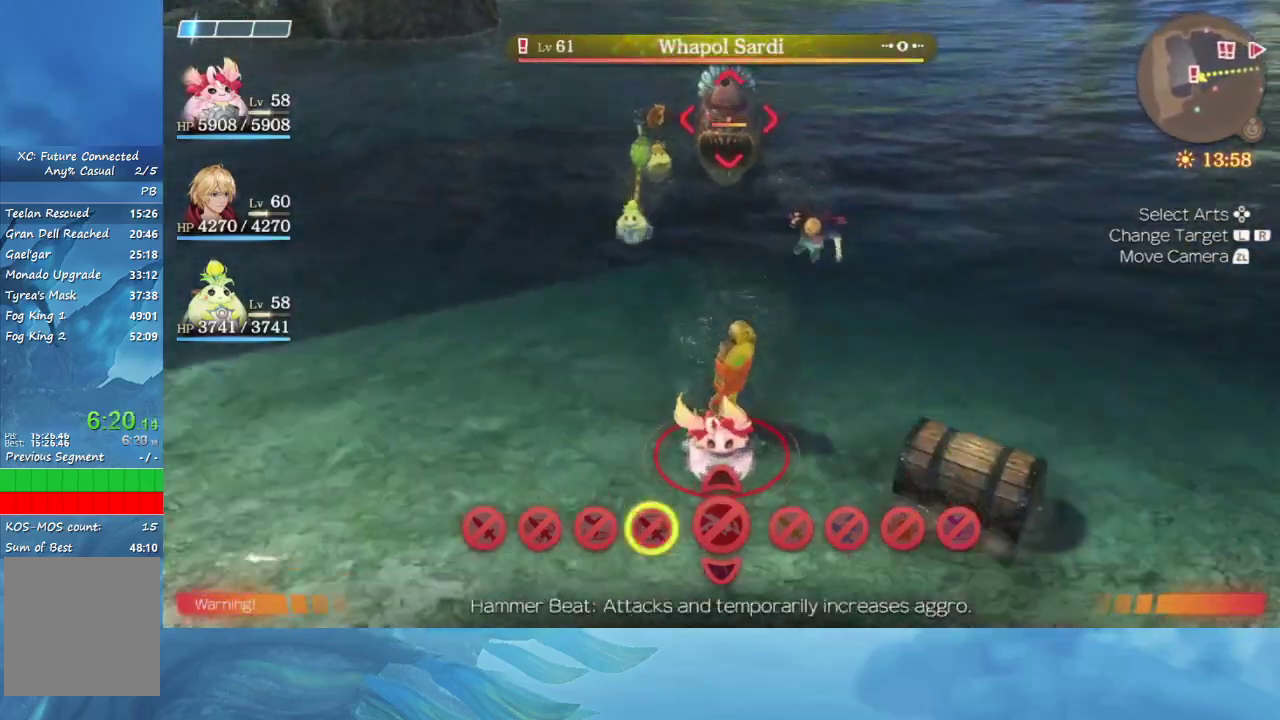
{"buttons": [], "left_stick": "down", "right_stick": "center", "events": []}
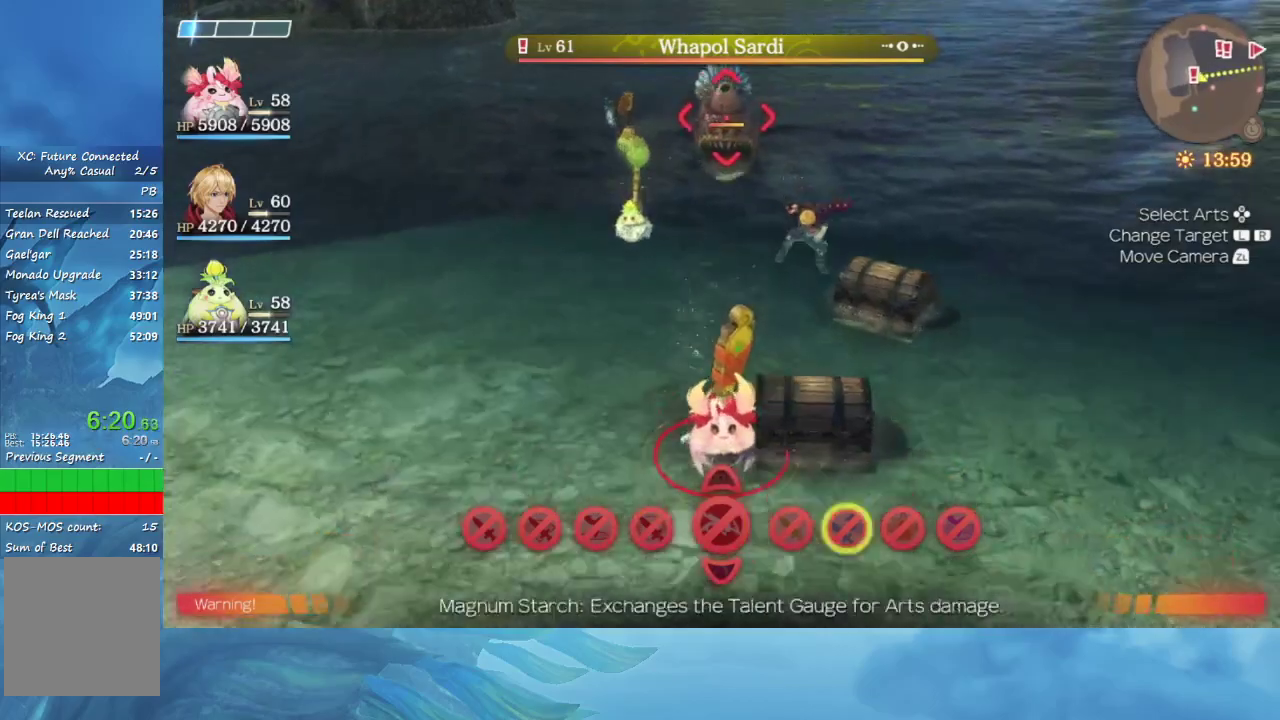
{"buttons": [], "left_stick": "down-left", "right_stick": "center", "events": [[50, "left_stick", "center"], [367, "left_stick", "down-left"]]}
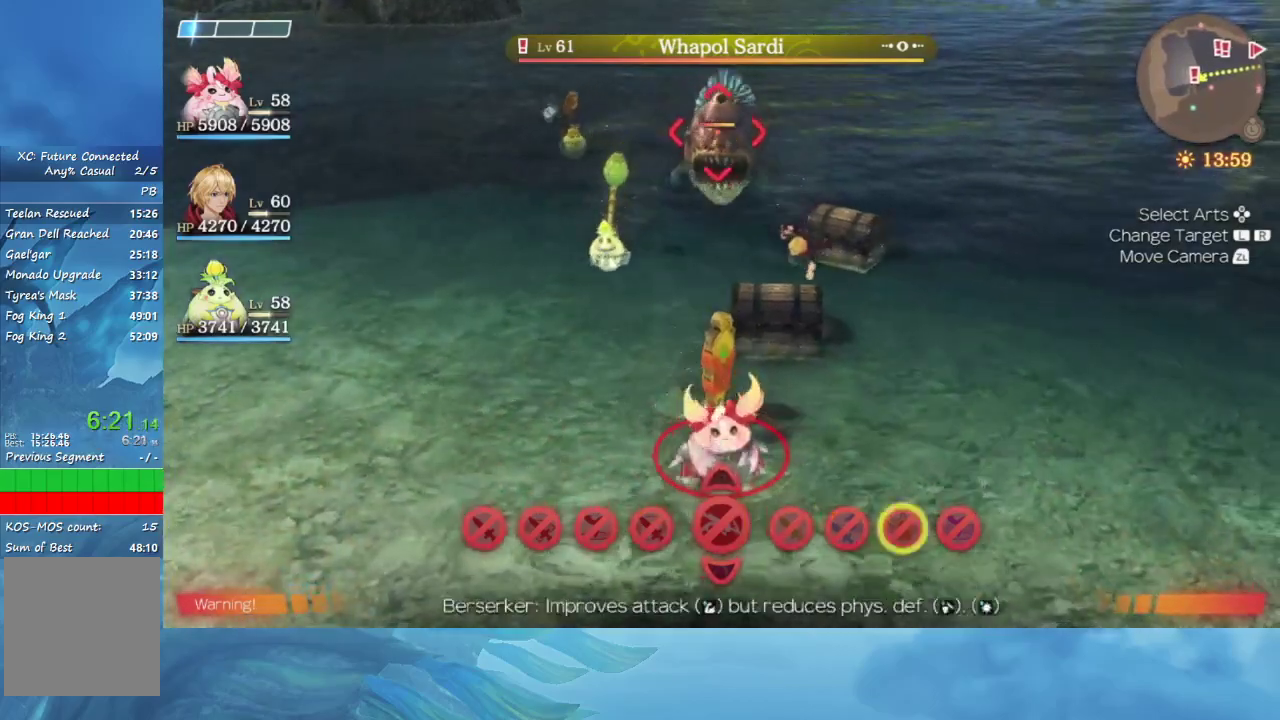
{"buttons": [], "left_stick": "down", "right_stick": "center", "events": [[100, "left_stick", "center"], [250, "left_stick", "down"]]}
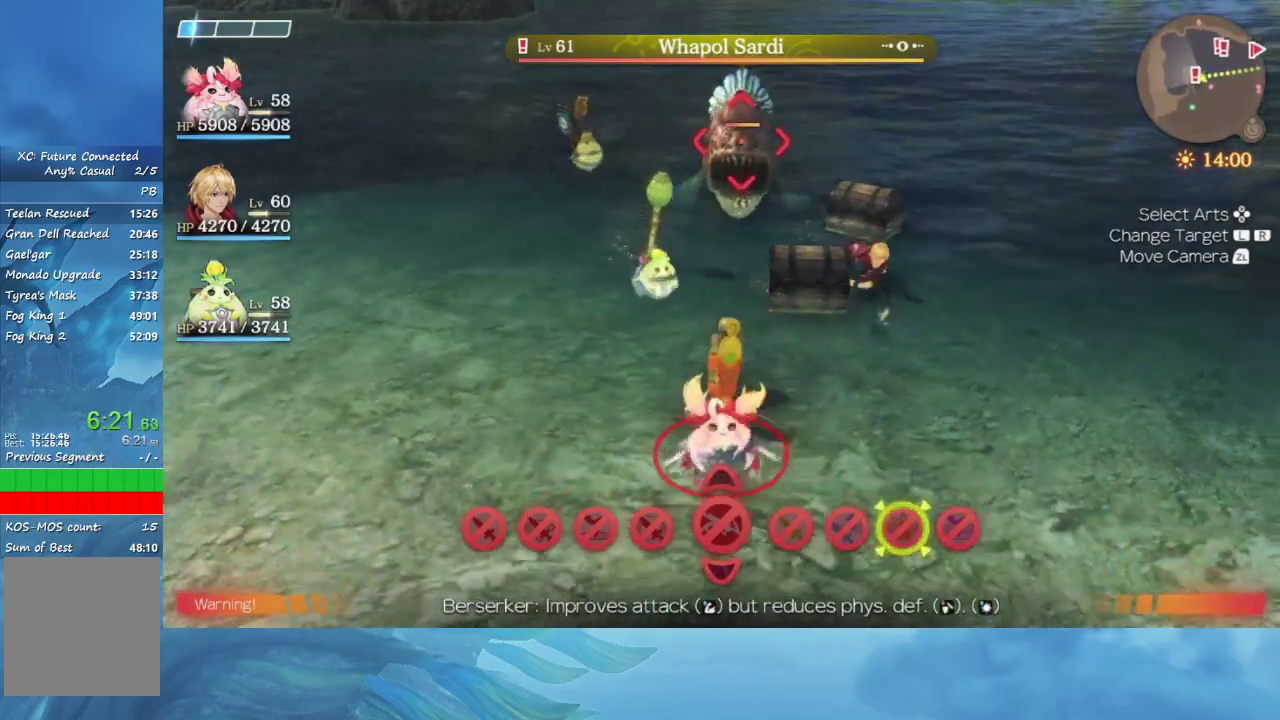
{"buttons": [], "left_stick": "up", "right_stick": "center", "events": [[267, "left_stick", "center"], [333, "left_stick", "up"]]}
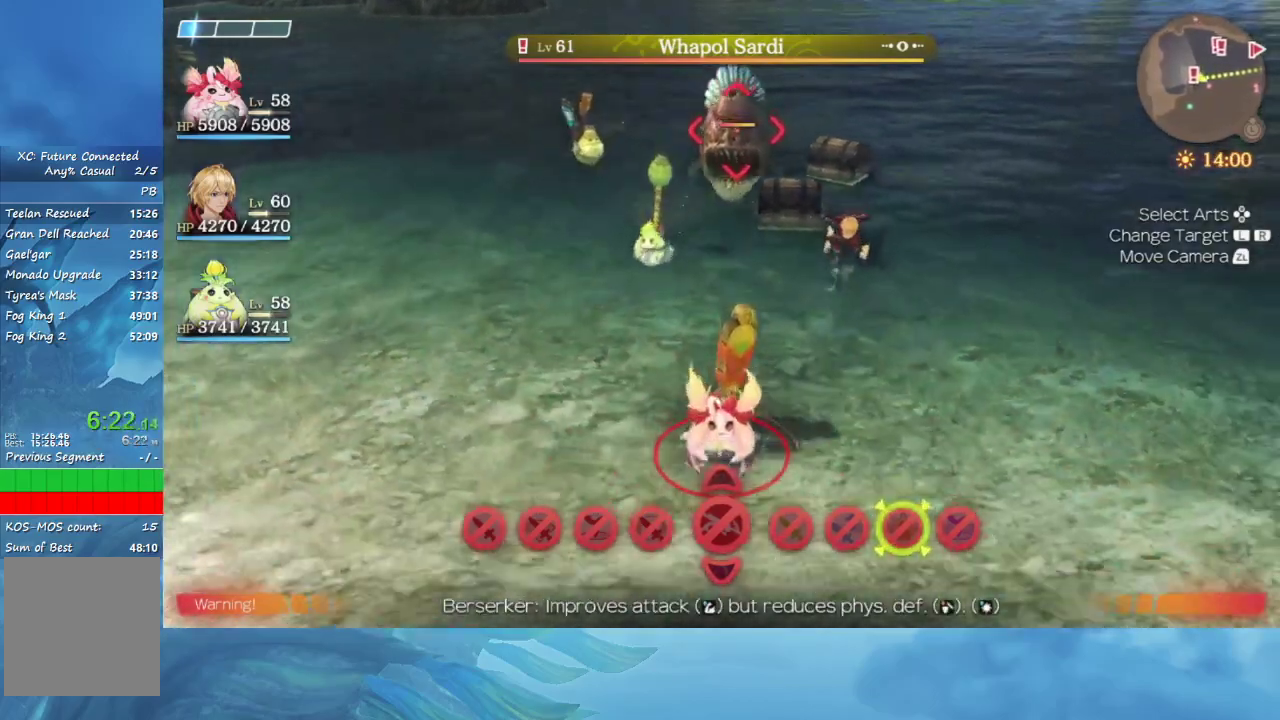
{"buttons": [], "left_stick": "down-left", "right_stick": "center", "events": [[417, "left_stick", "down-left"]]}
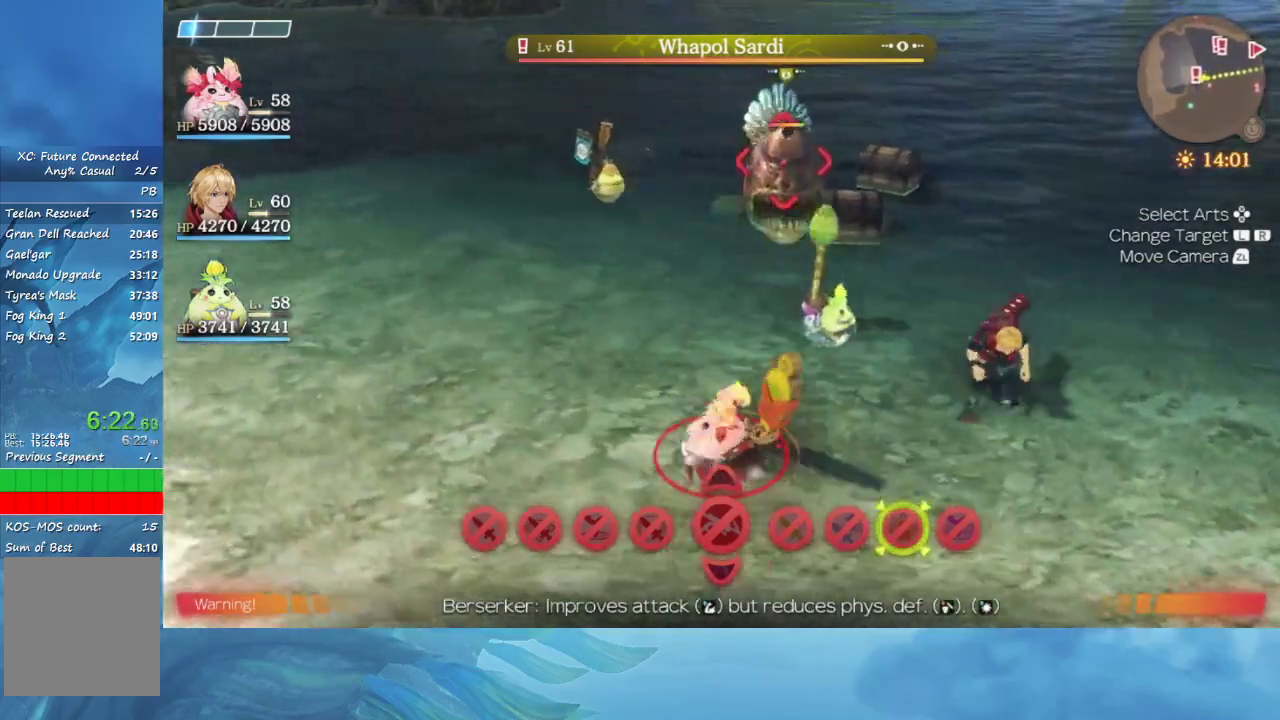
{"buttons": [], "left_stick": "down", "right_stick": "center", "events": [[200, "left_stick", "down"]]}
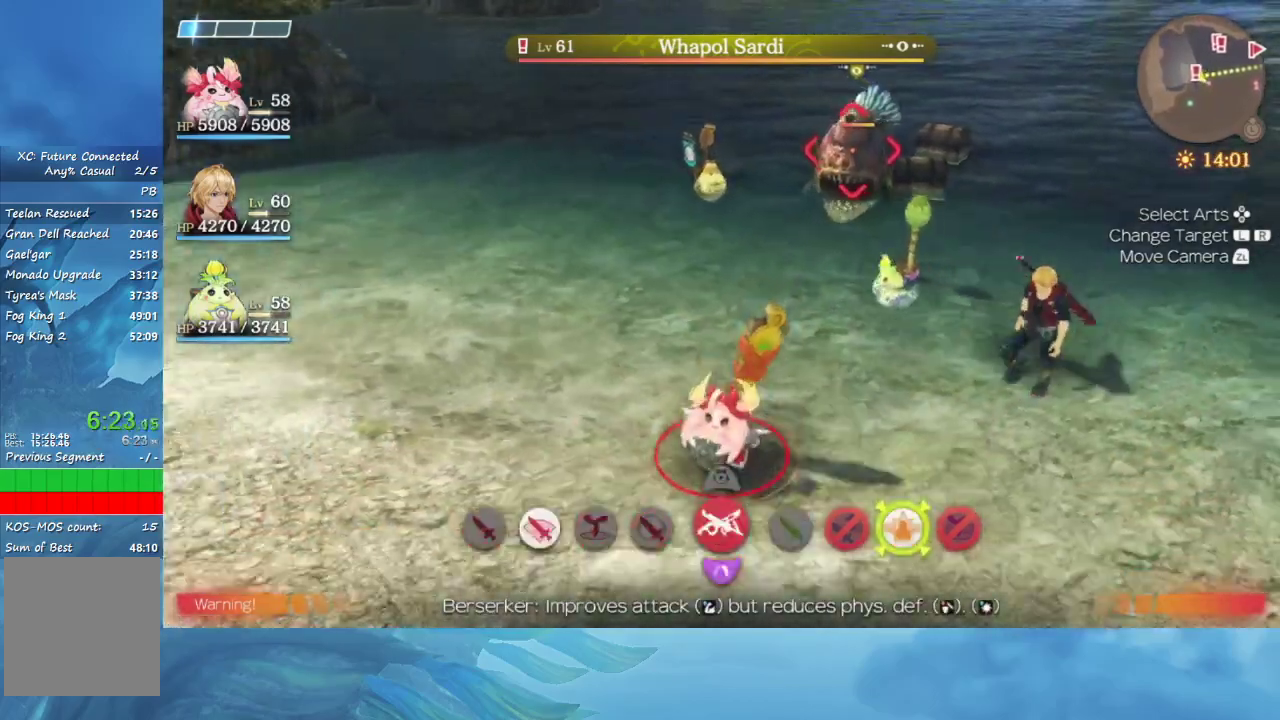
{"buttons": [], "left_stick": "up", "right_stick": "center", "events": [[200, "left_stick", "up-right"], [417, "A", "down"], [417, "left_stick", "up"], [467, "A", "up"]]}
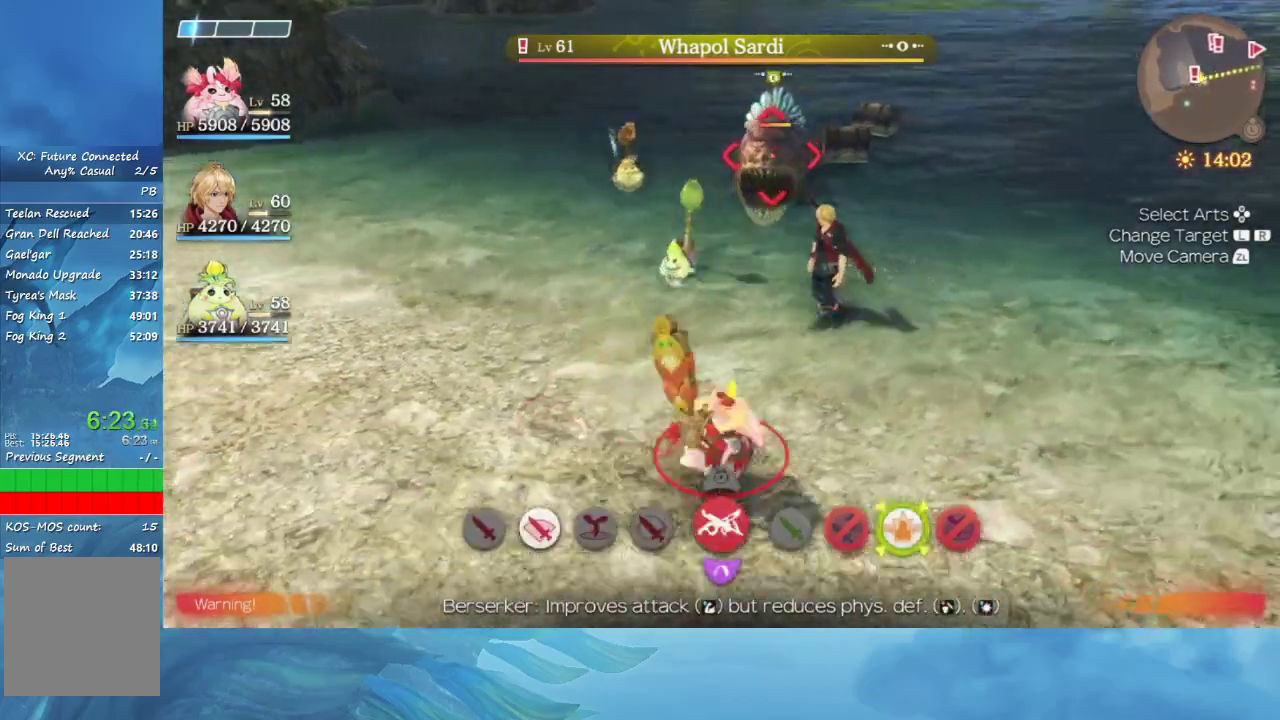
{"buttons": [], "left_stick": "center", "right_stick": "center", "events": [[167, "left_stick", "center"]]}
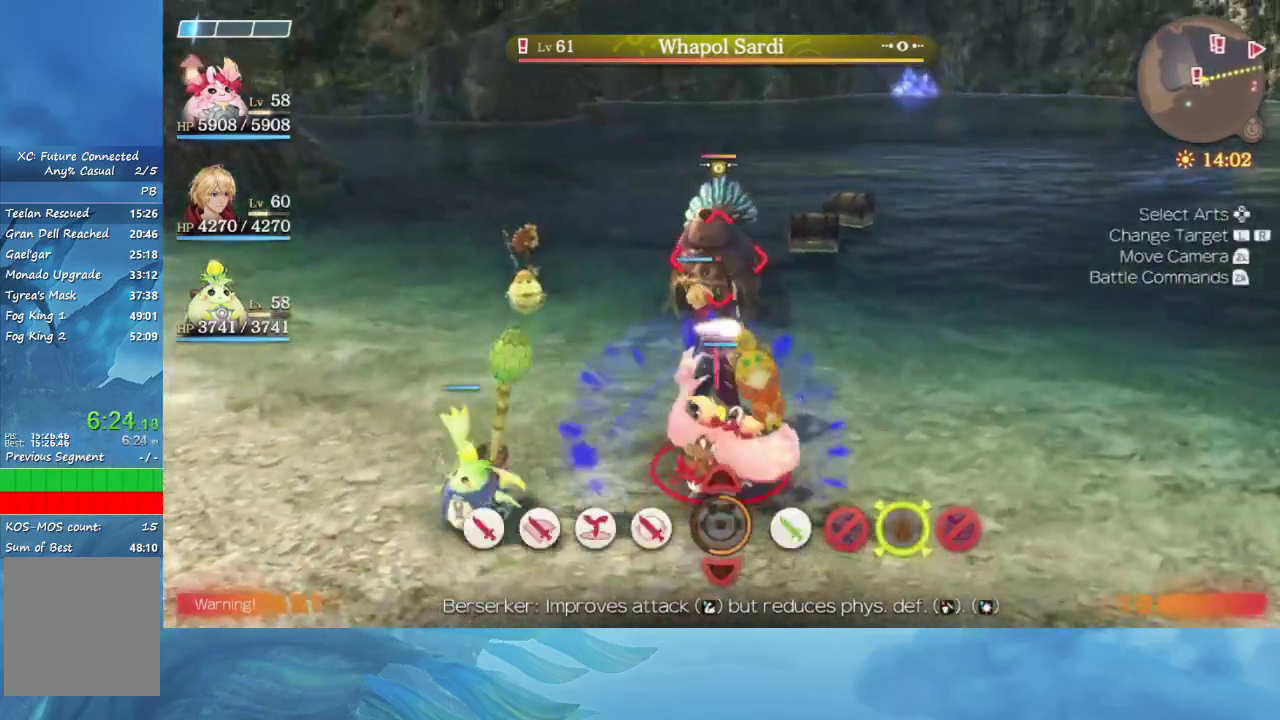
{"buttons": [], "left_stick": "center", "right_stick": "center", "events": []}
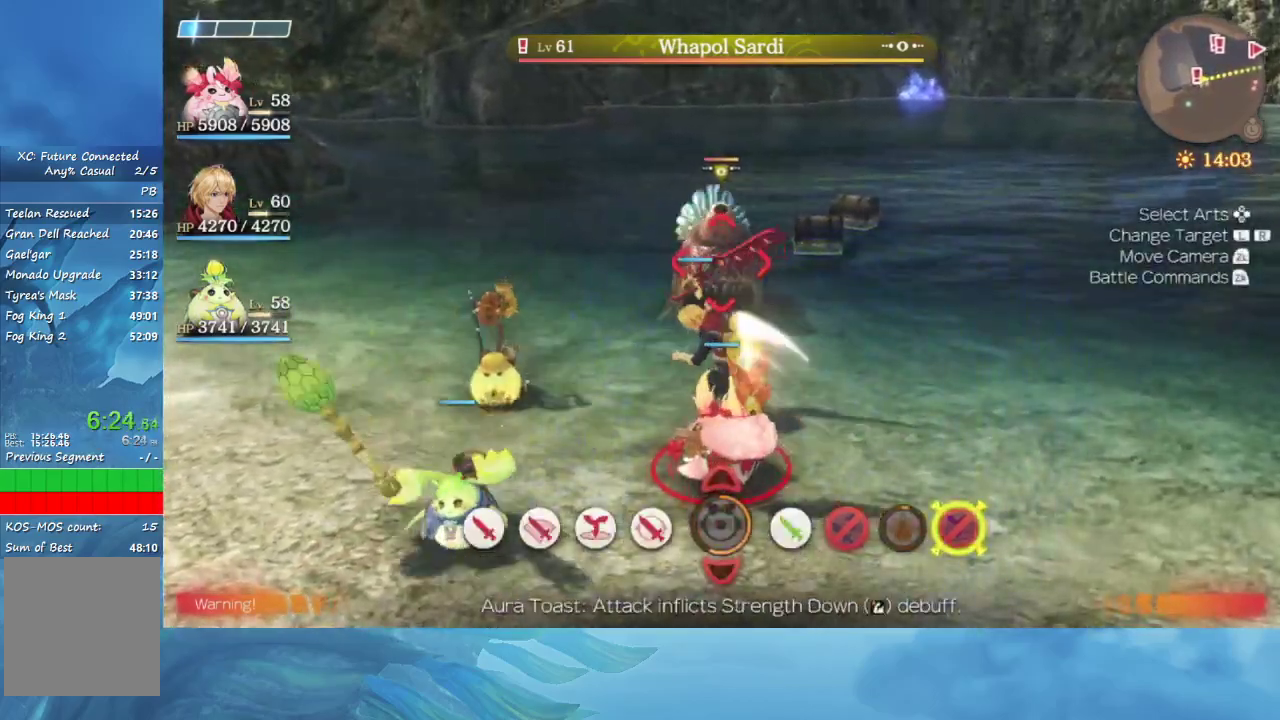
{"buttons": [], "left_stick": "center", "right_stick": "center", "events": []}
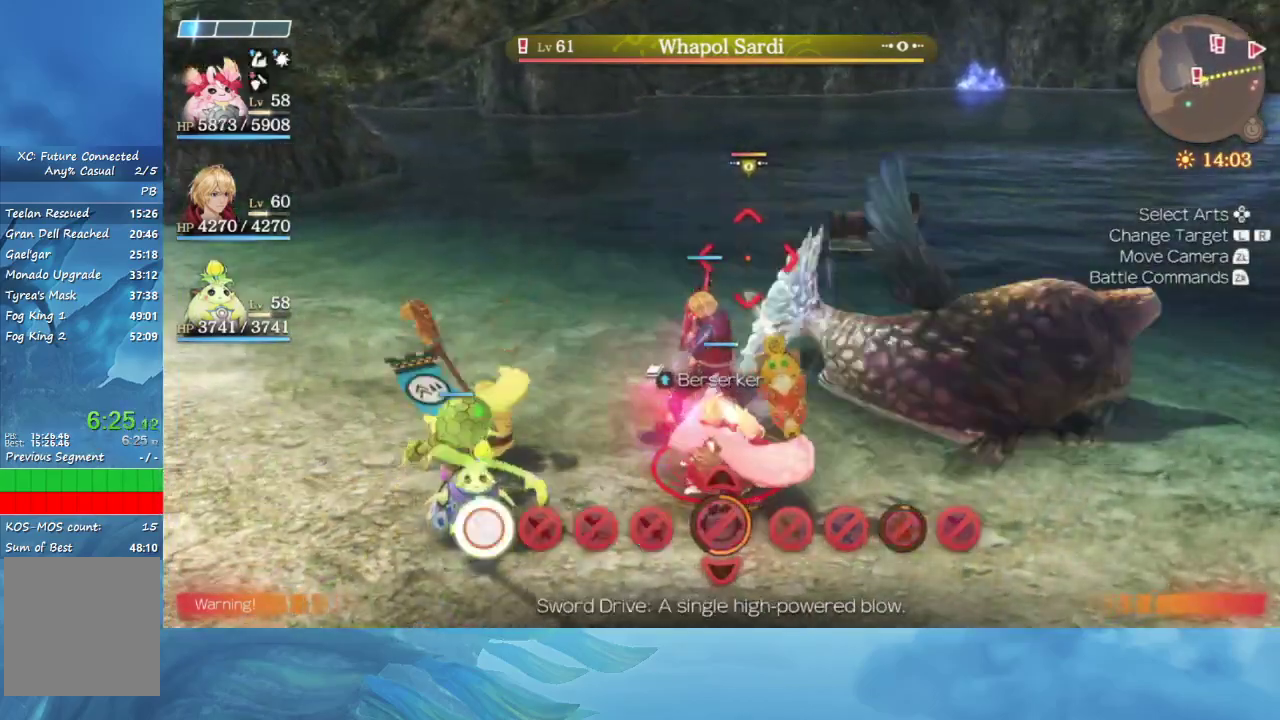
{"buttons": [], "left_stick": "center", "right_stick": "center", "events": []}
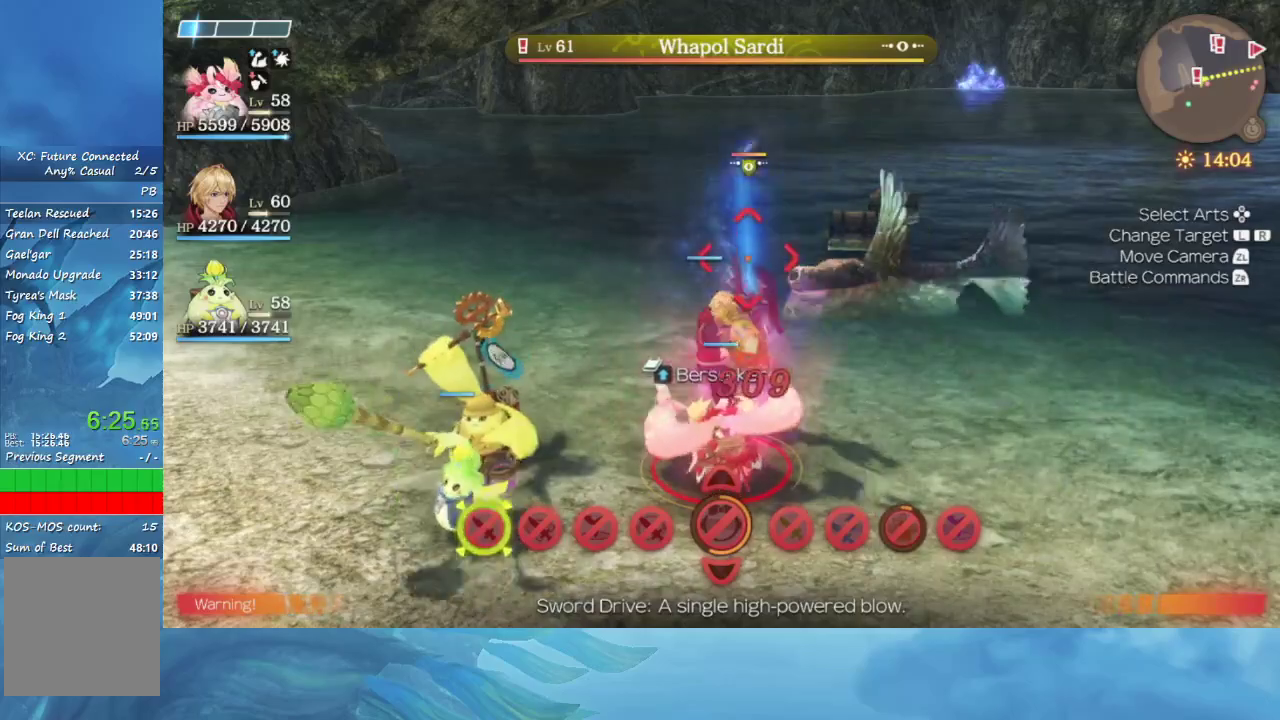
{"buttons": [], "left_stick": "center", "right_stick": "center", "events": []}
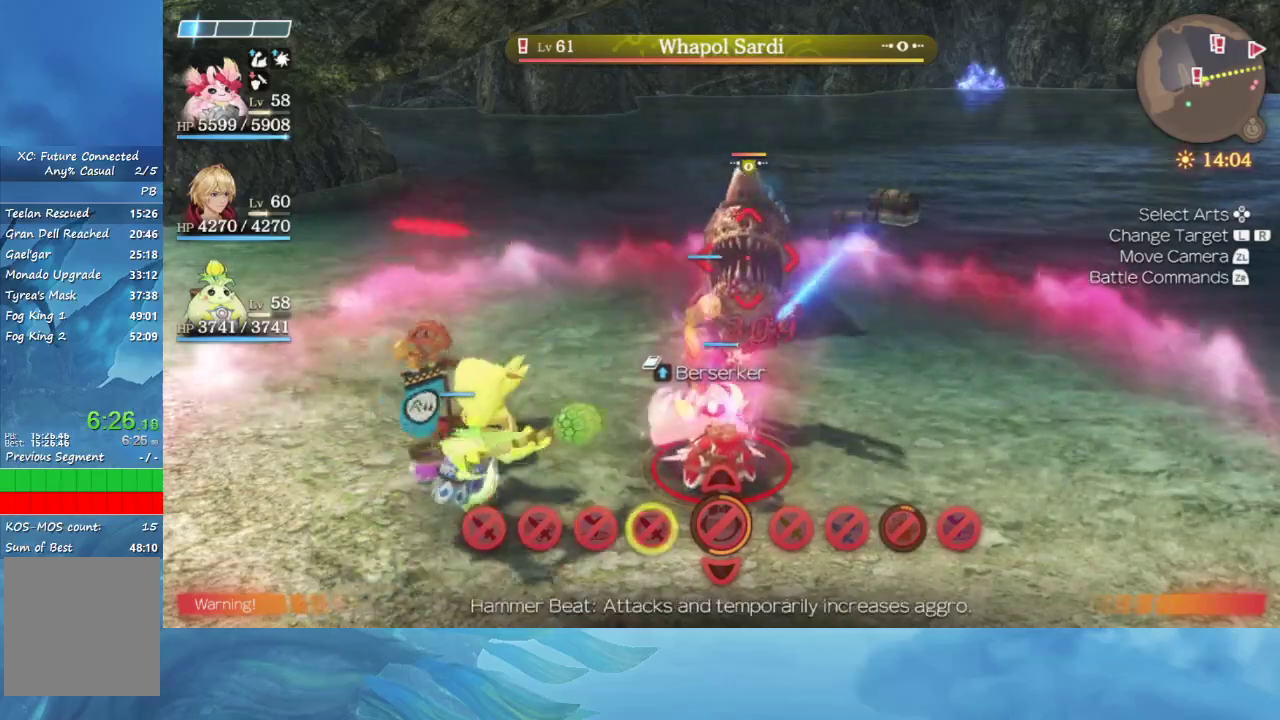
{"buttons": [], "left_stick": "center", "right_stick": "center", "events": [[300, "A", "down"], [400, "A", "up"]]}
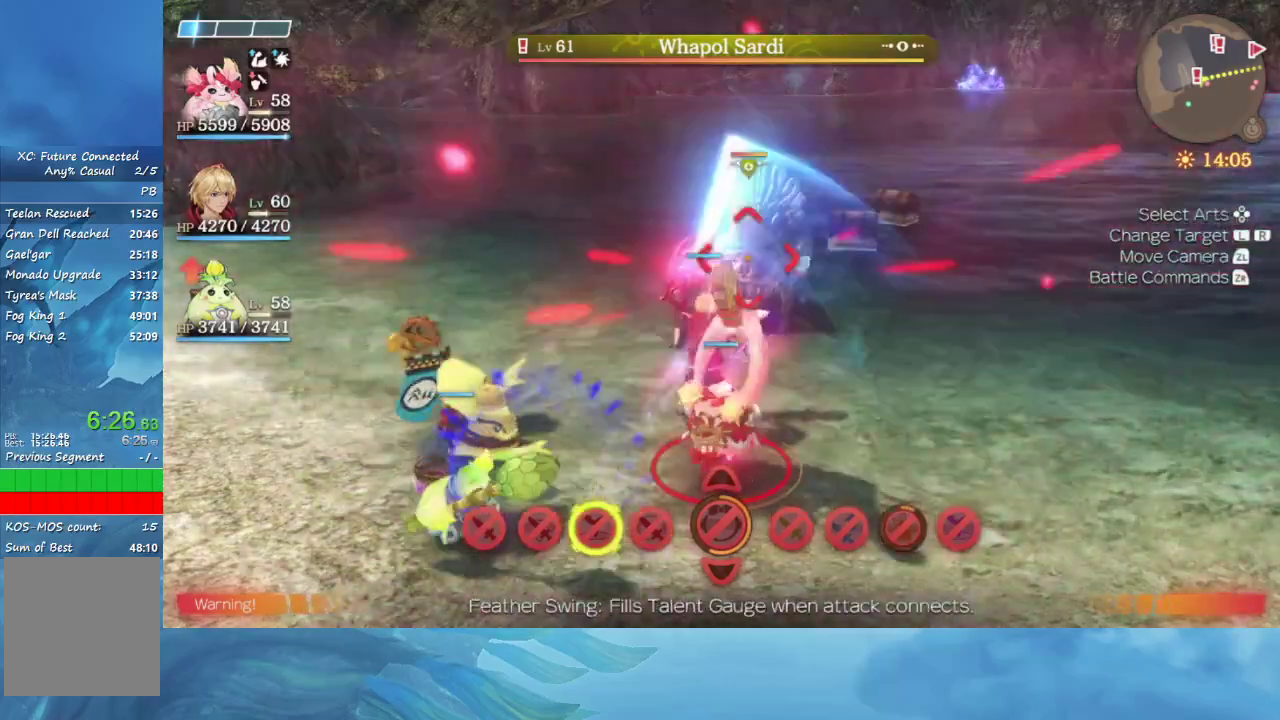
{"buttons": ["A"], "left_stick": "center", "right_stick": "center", "events": [[83, "A", "down"], [167, "A", "up"], [383, "A", "down"]]}
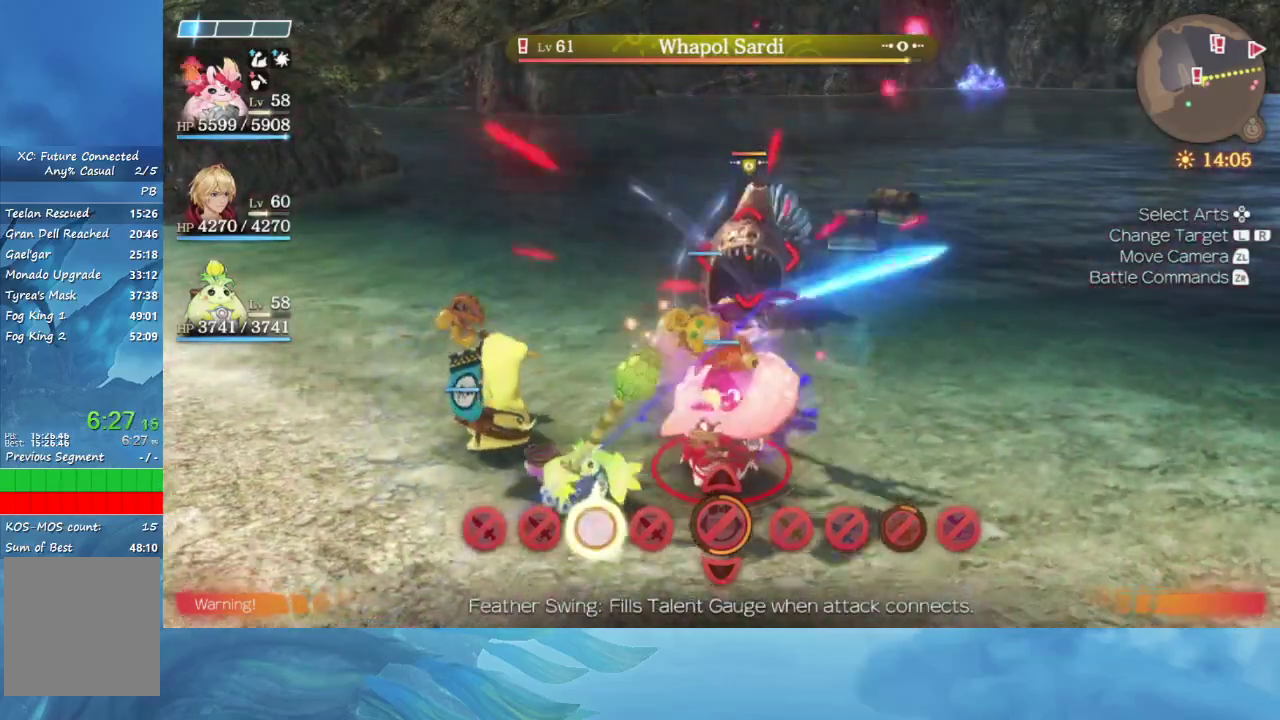
{"buttons": [], "left_stick": "center", "right_stick": "center", "events": [[117, "A", "up"], [200, "A", "down"], [283, "A", "up"], [367, "A", "down"], [417, "A", "up"]]}
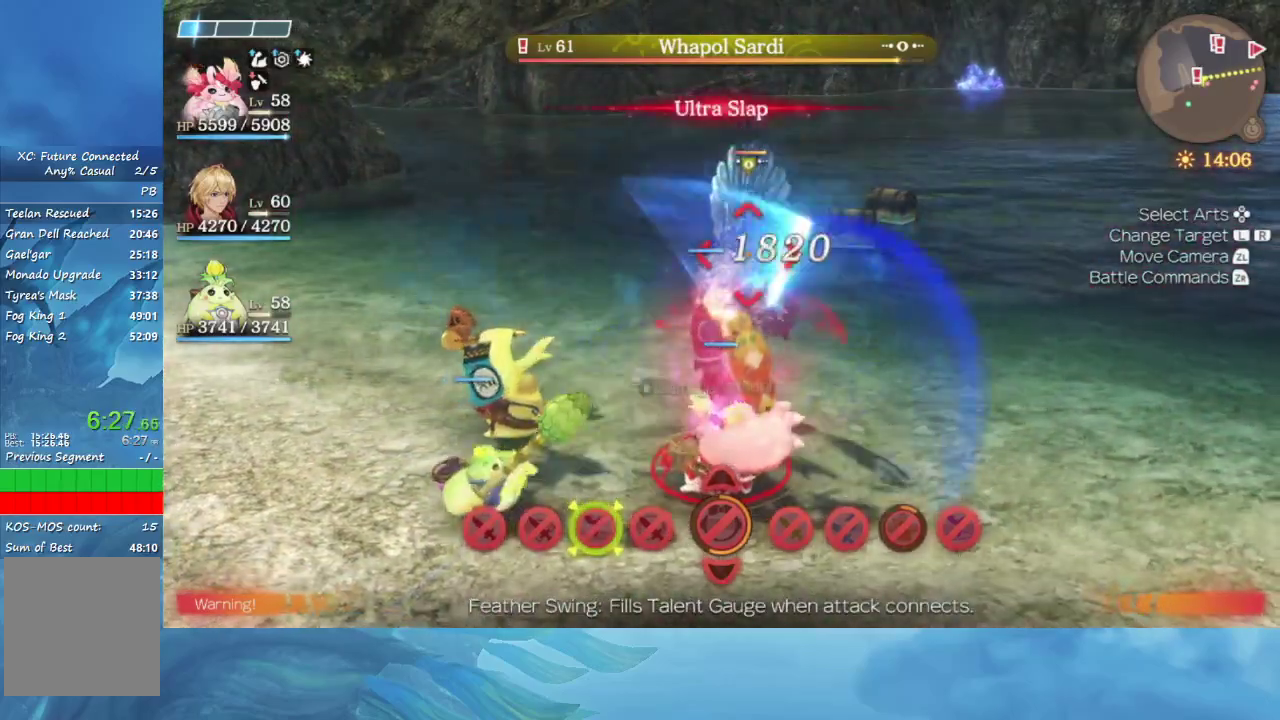
{"buttons": ["A"], "left_stick": "center", "right_stick": "center", "events": [[33, "A", "down"], [83, "A", "up"], [150, "A", "down"], [217, "A", "up"], [300, "A", "down"], [400, "A", "up"], [467, "A", "down"]]}
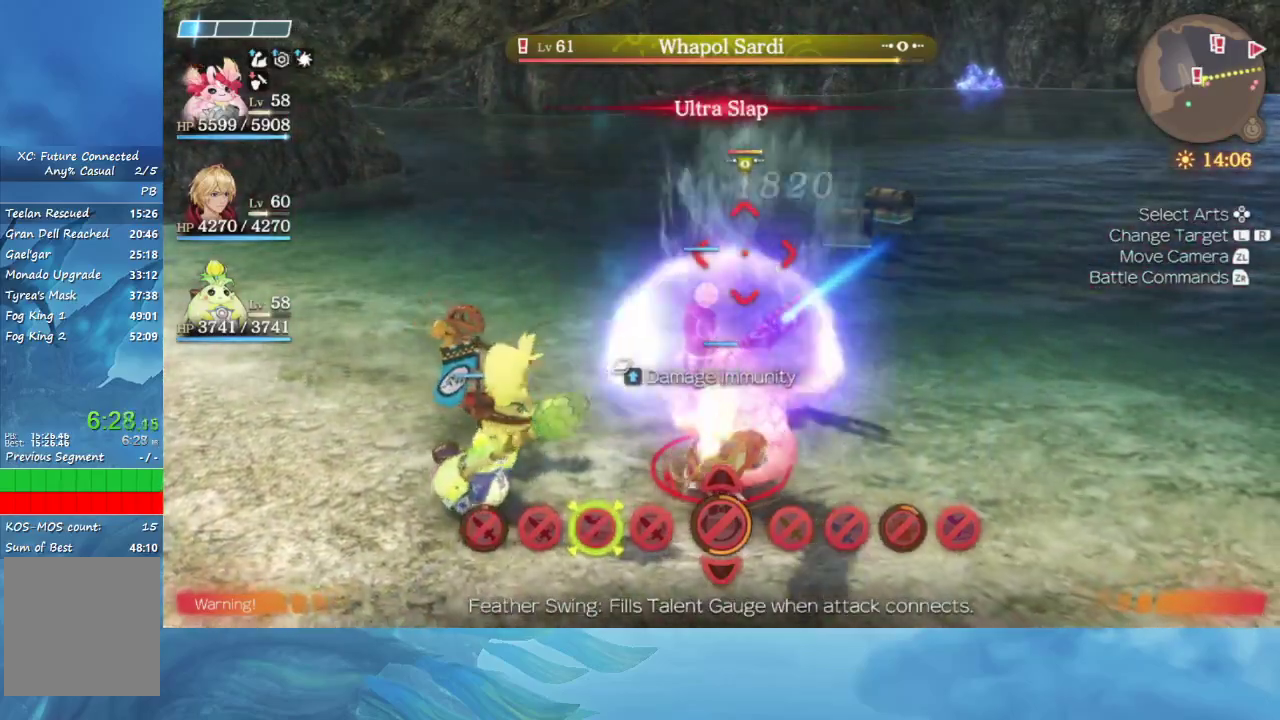
{"buttons": [], "left_stick": "center", "right_stick": "center", "events": [[50, "A", "up"], [400, "A", "down"], [500, "A", "up"]]}
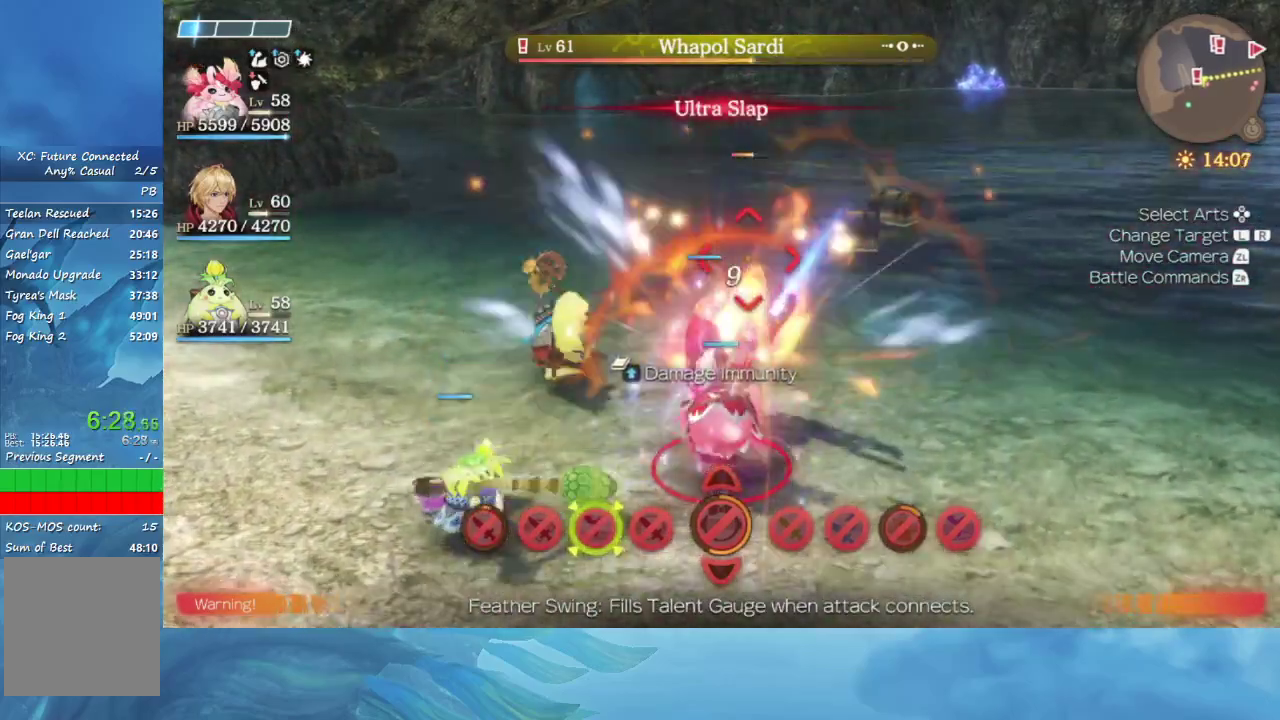
{"buttons": ["A"], "left_stick": "center", "right_stick": "center", "events": [[67, "A", "down"], [167, "A", "up"], [267, "A", "down"], [350, "A", "up"], [400, "A", "down"]]}
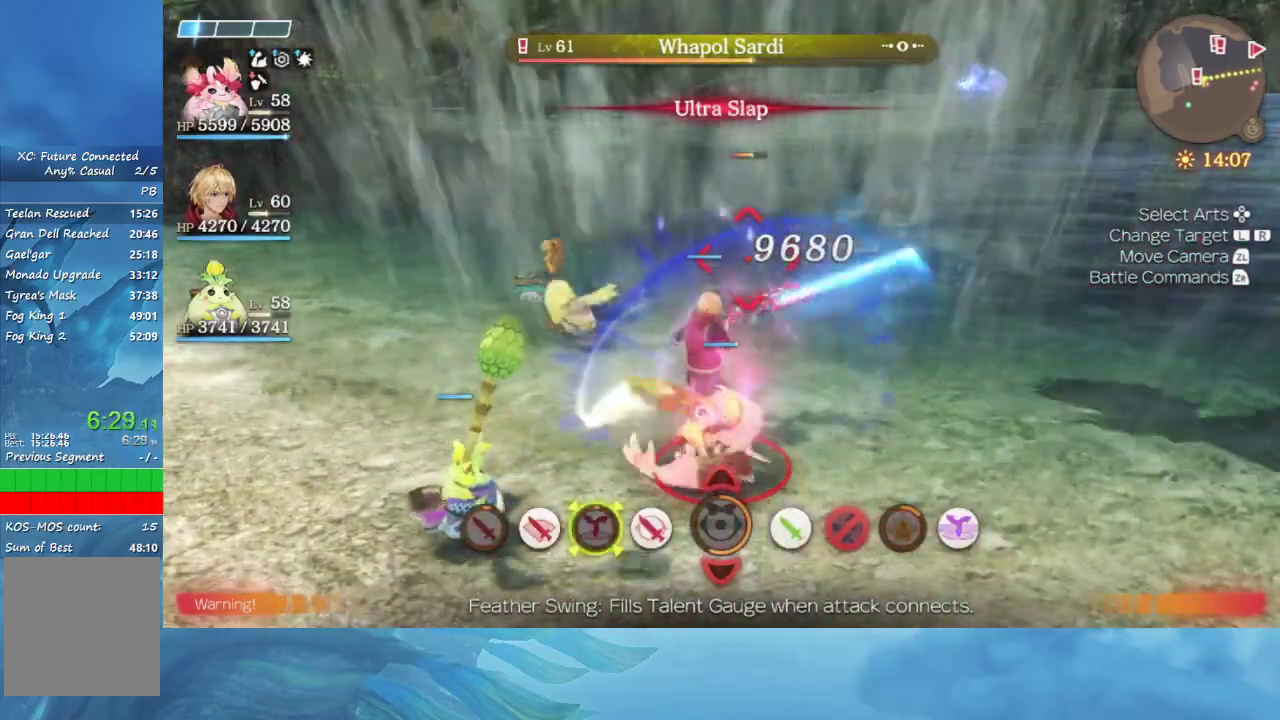
{"buttons": [], "left_stick": "center", "right_stick": "center", "events": [[17, "A", "up"], [67, "A", "down"], [167, "A", "up"], [267, "A", "down"], [367, "A", "up"]]}
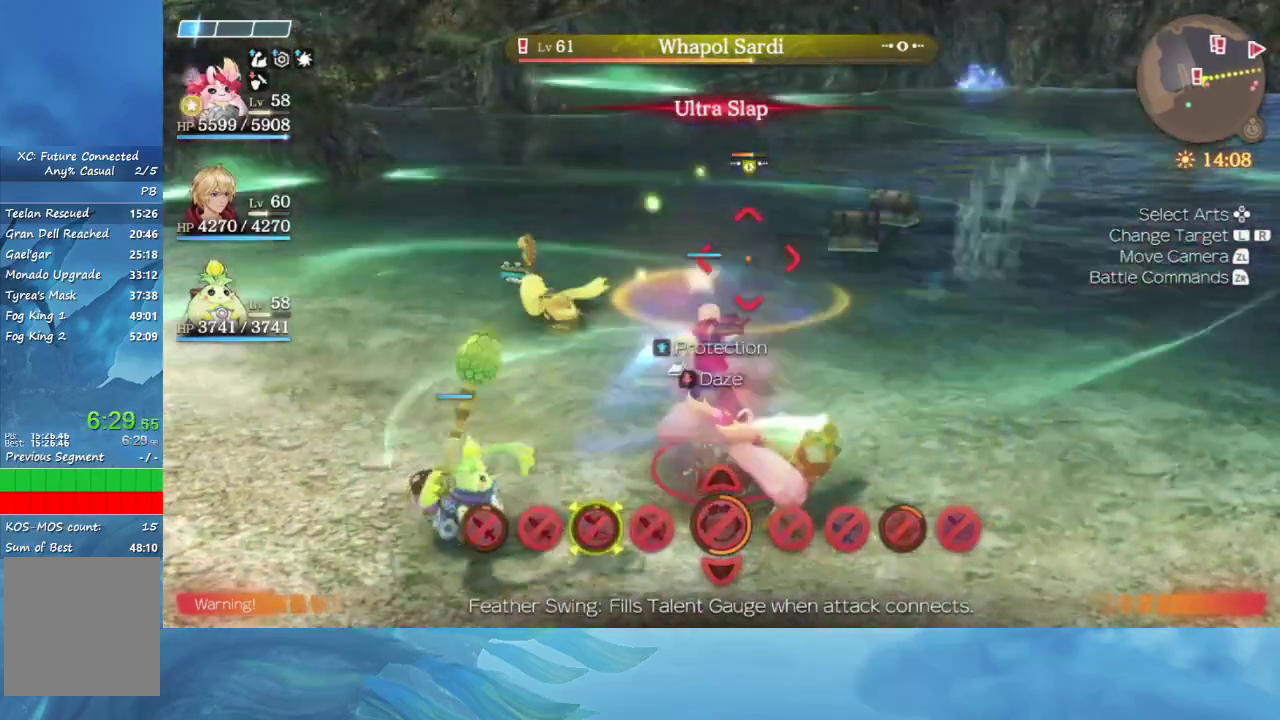
{"buttons": [], "left_stick": "center", "right_stick": "center", "events": []}
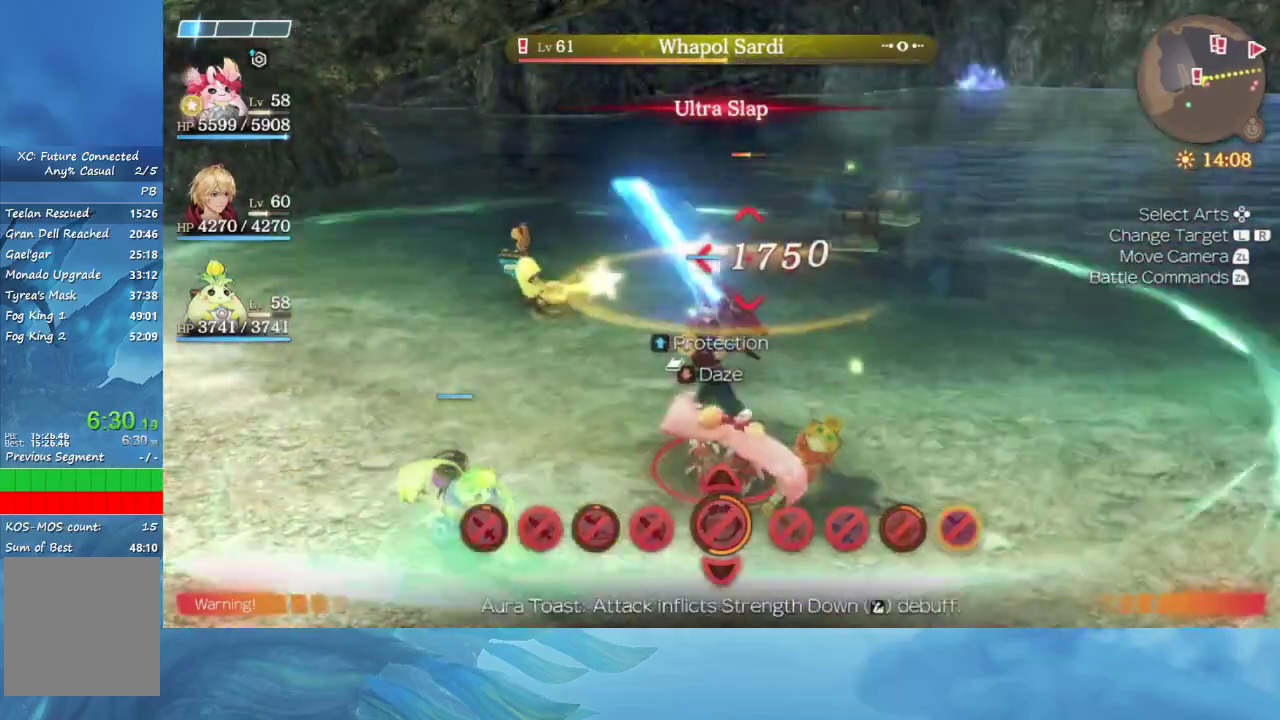
{"buttons": [], "left_stick": "center", "right_stick": "center", "events": [[133, "A", "down"], [267, "A", "up"], [333, "A", "down"], [417, "A", "up"]]}
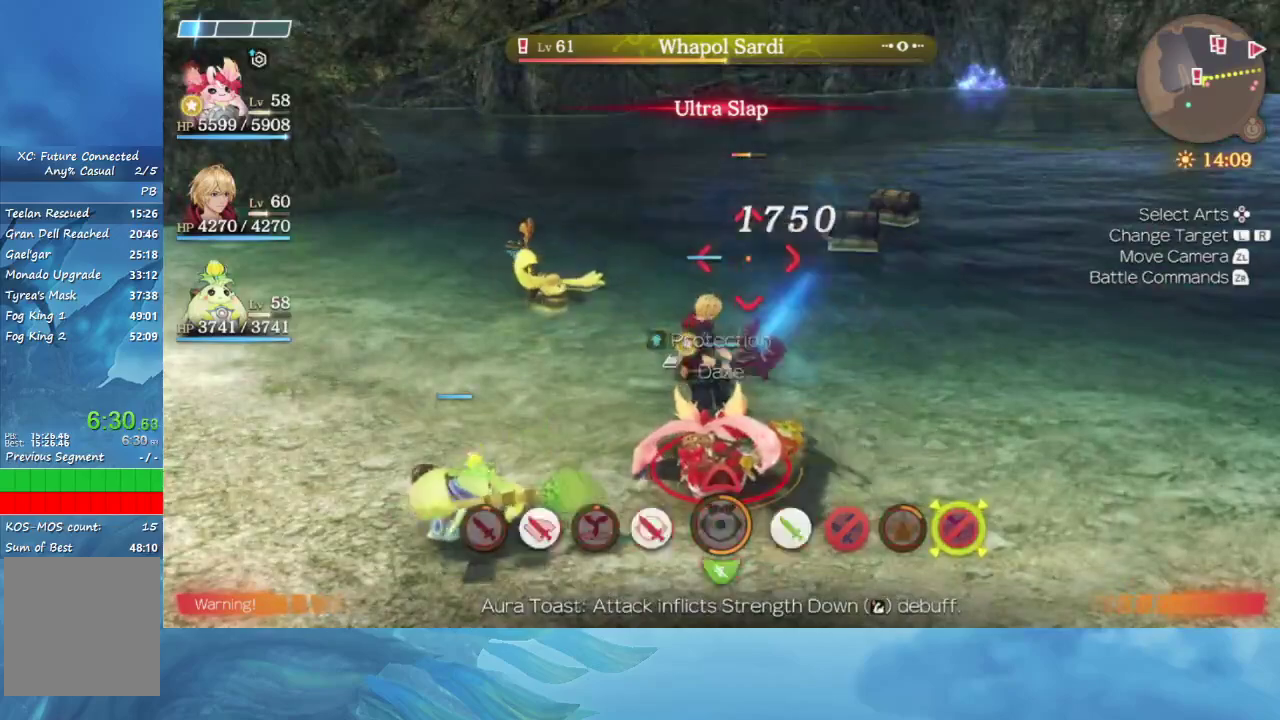
{"buttons": [], "left_stick": "center", "right_stick": "center", "events": [[200, "A", "down"], [283, "A", "up"], [367, "A", "down"], [483, "A", "up"]]}
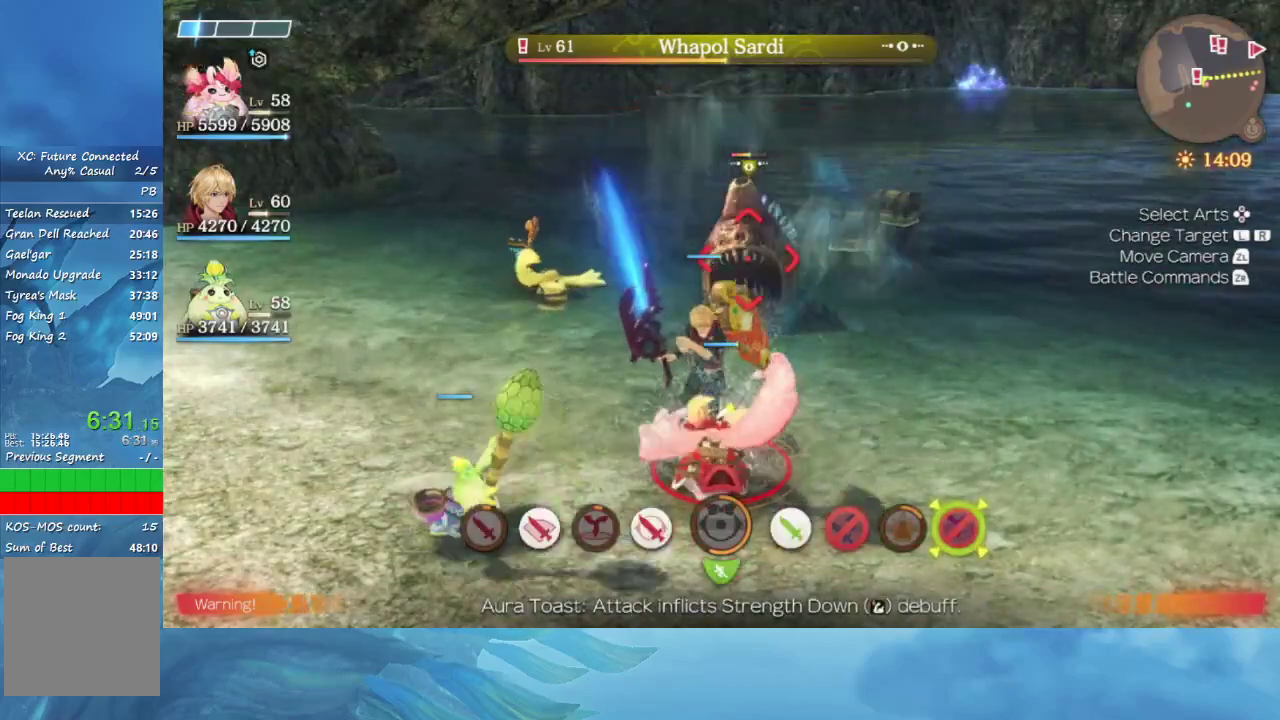
{"buttons": [], "left_stick": "center", "right_stick": "center", "events": [[67, "A", "down"], [150, "A", "up"], [233, "A", "down"], [317, "A", "up"], [417, "A", "down"], [483, "A", "up"]]}
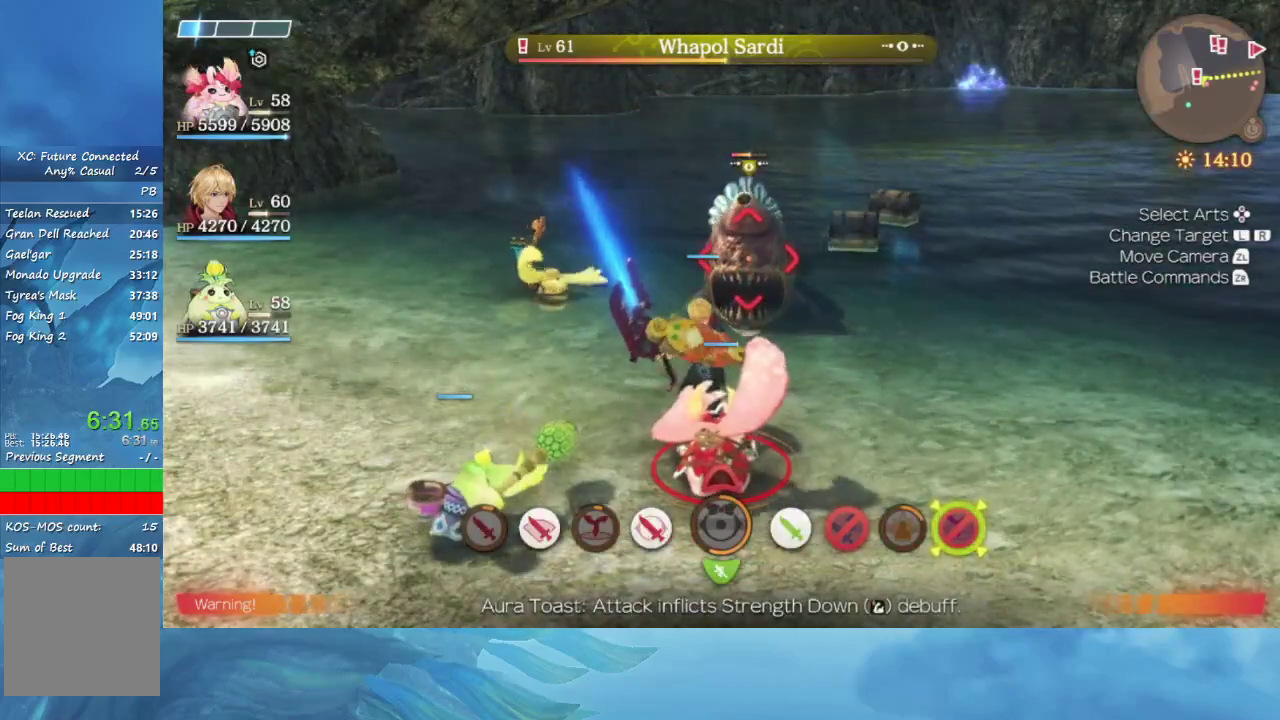
{"buttons": ["A"], "left_stick": "center", "right_stick": "center", "events": [[67, "A", "down"], [167, "A", "up"], [267, "A", "down"], [350, "A", "up"], [433, "A", "down"]]}
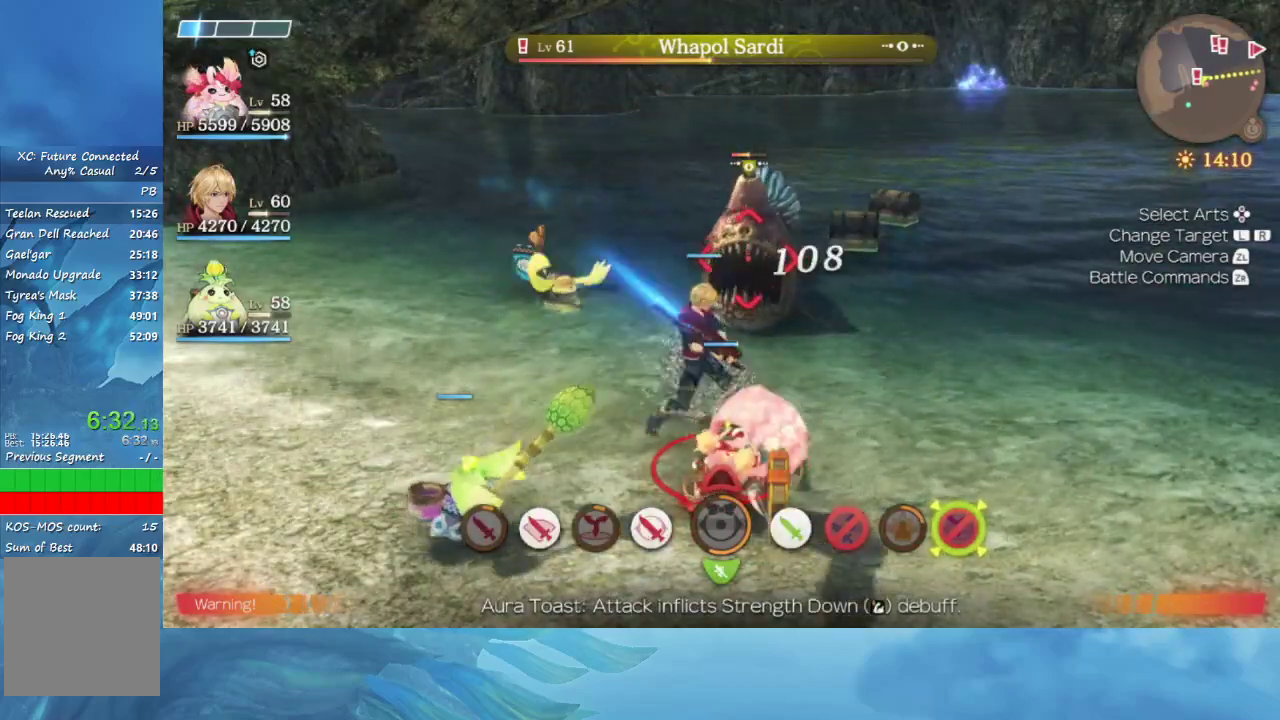
{"buttons": ["A"], "left_stick": "center", "right_stick": "center", "events": [[17, "A", "up"], [117, "A", "down"], [200, "A", "up"], [283, "A", "down"], [400, "A", "up"], [450, "A", "down"]]}
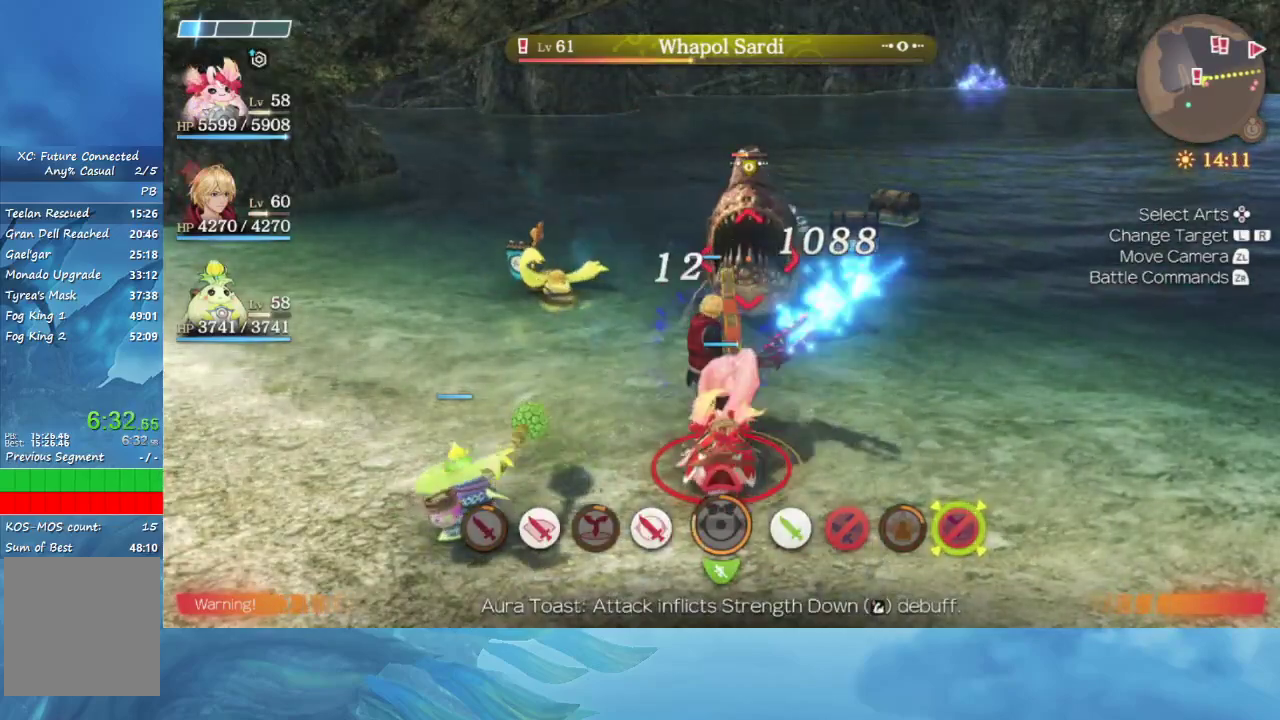
{"buttons": ["A"], "left_stick": "center", "right_stick": "center", "events": [[33, "A", "up"], [133, "A", "down"], [233, "A", "up"], [500, "A", "down"]]}